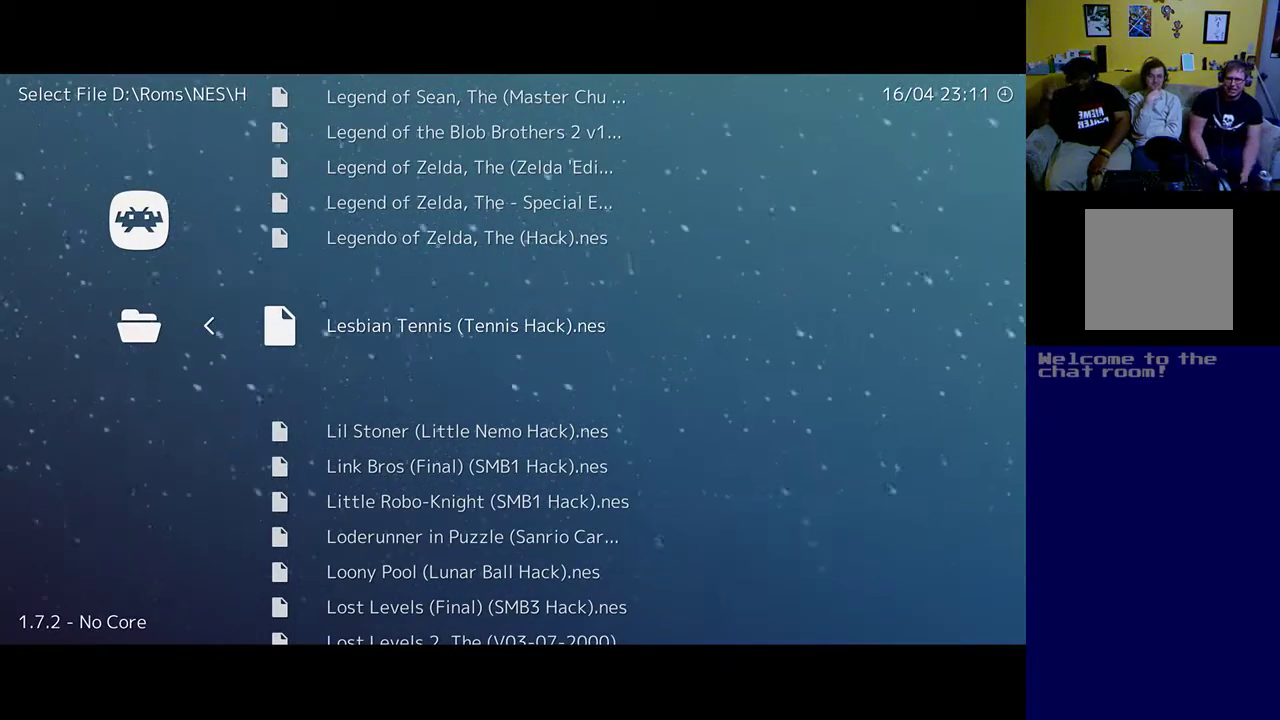
Gameplay with a controller (Xbox layout); each line is a JSON object with the inputs held at the frame after it. "events" lists button and stick changes between this image and that frame as [ms after this image, input, new state], when the widget could be followed in between. Not read: right_stick.
{"buttons": [], "left_stick": "up", "events": []}
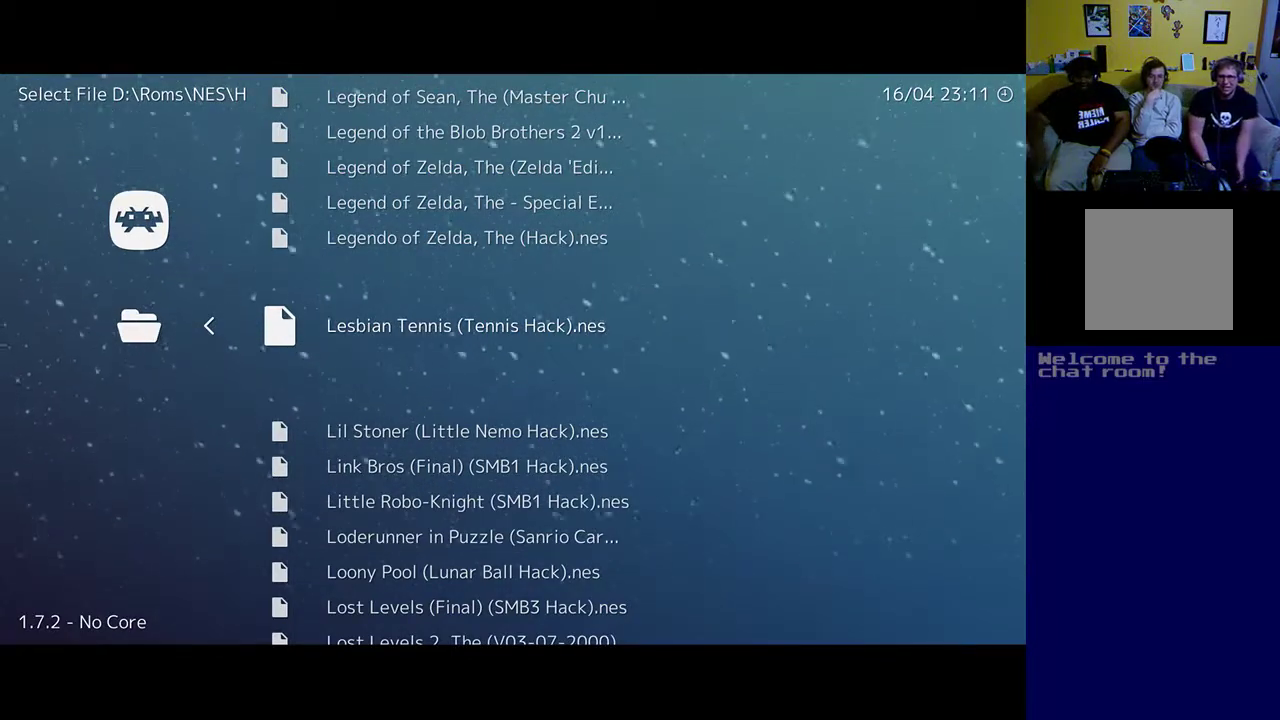
{"buttons": [], "left_stick": "up", "events": []}
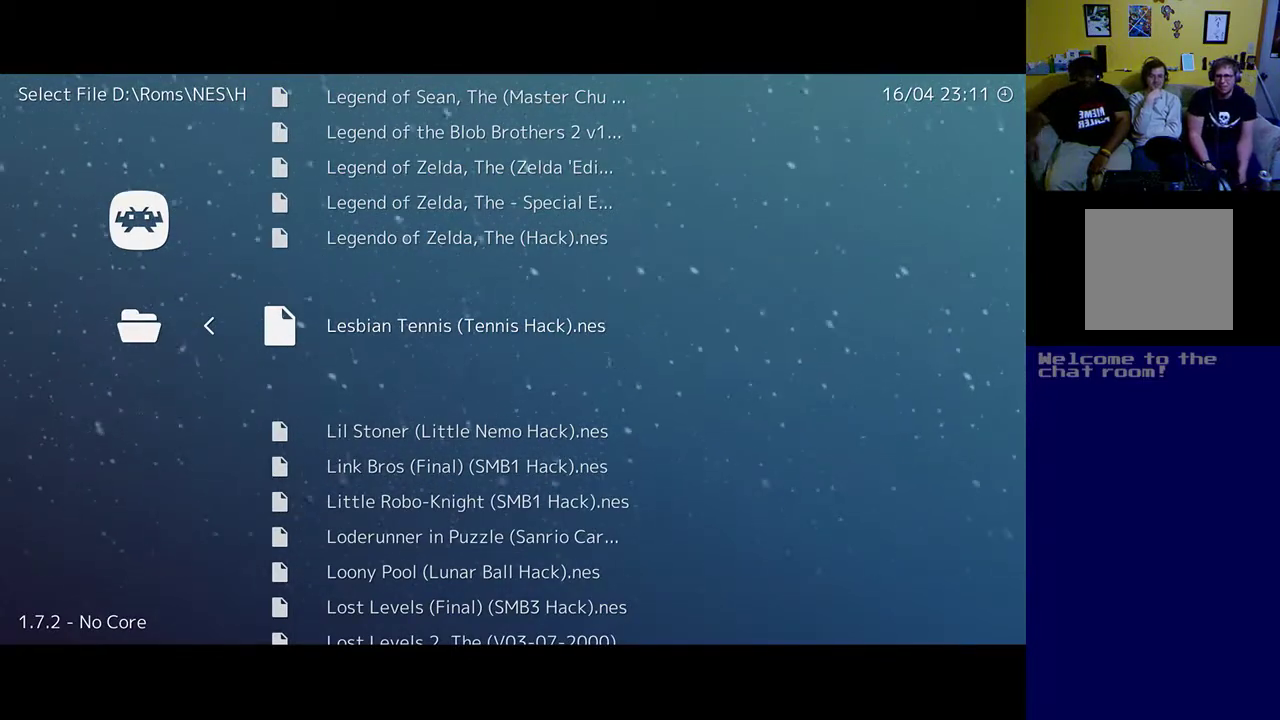
{"buttons": [], "left_stick": "up", "events": []}
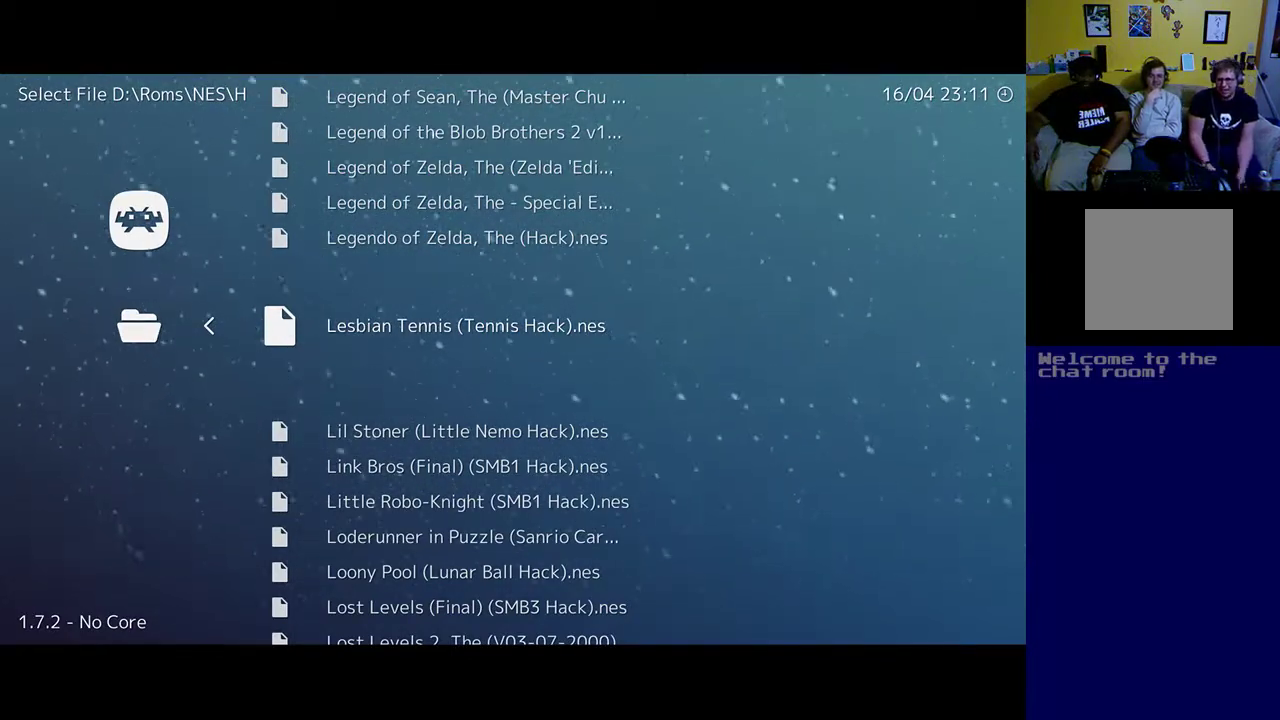
{"buttons": [], "left_stick": "up", "events": []}
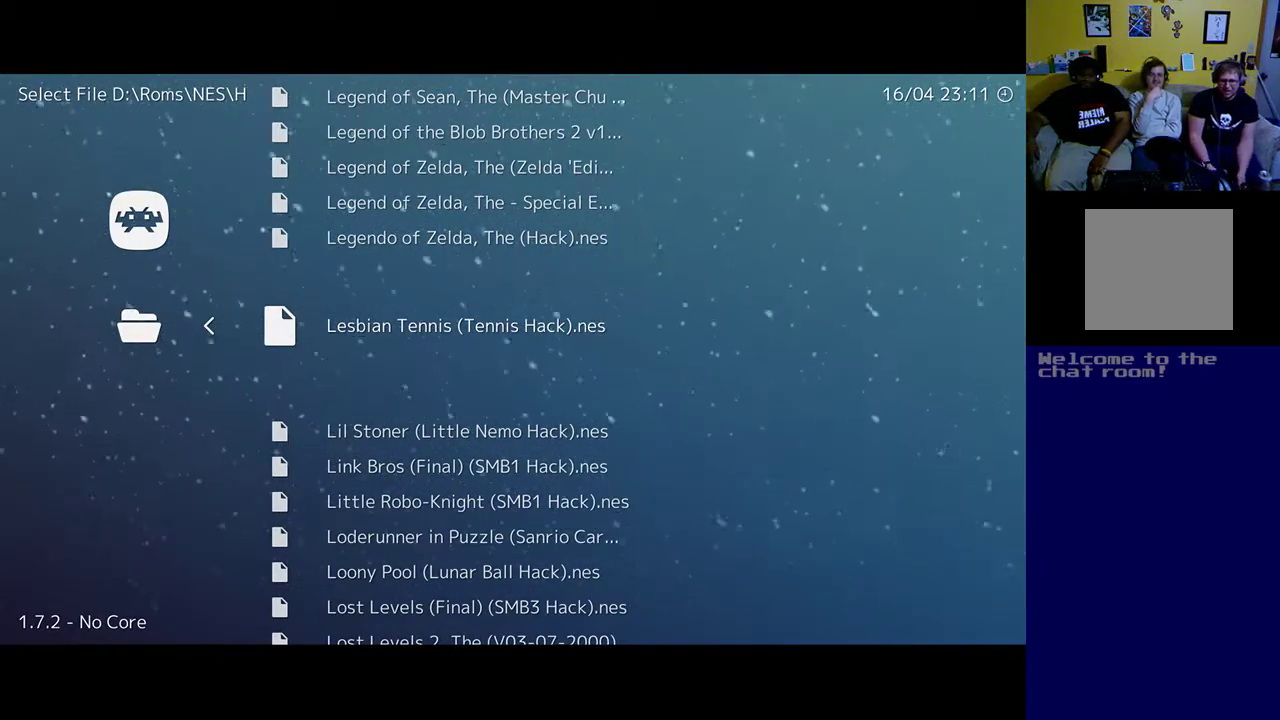
{"buttons": [], "left_stick": "up", "events": []}
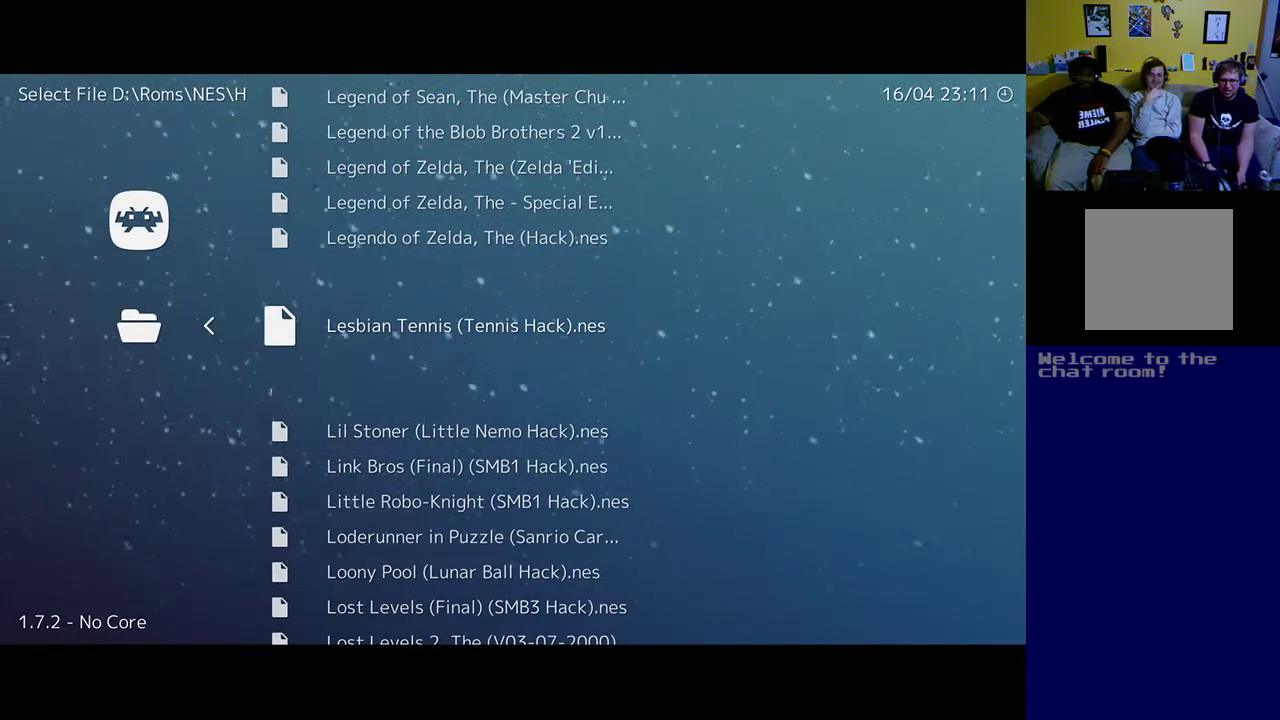
{"buttons": [], "left_stick": "up", "events": []}
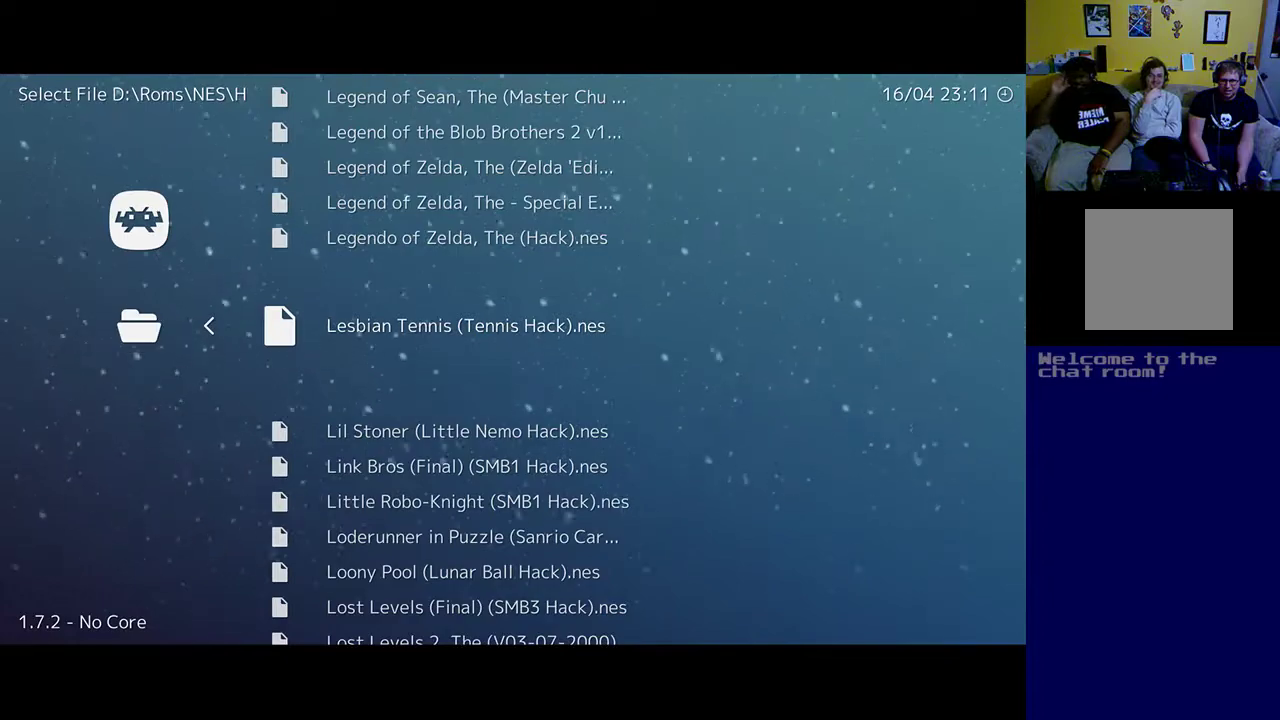
{"buttons": [], "left_stick": "up", "events": []}
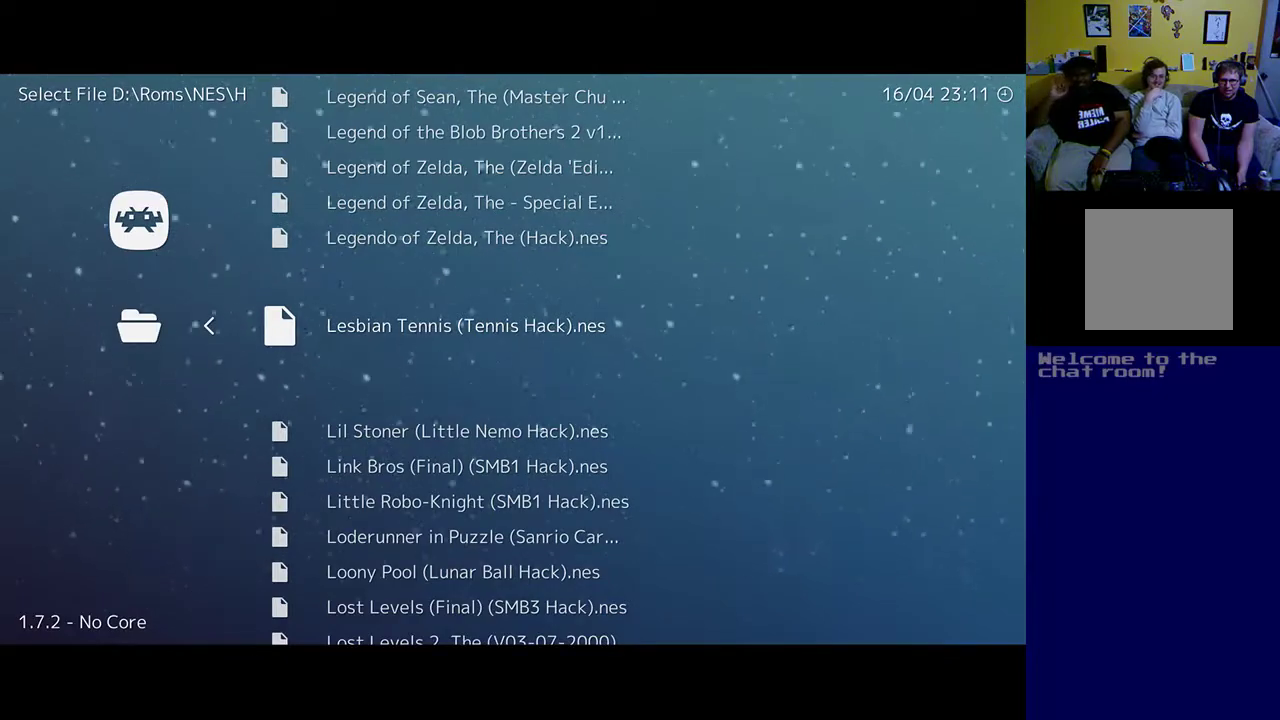
{"buttons": ["DPAD_DOWN"], "left_stick": "up", "events": [[417, "DPAD_DOWN", "down"]]}
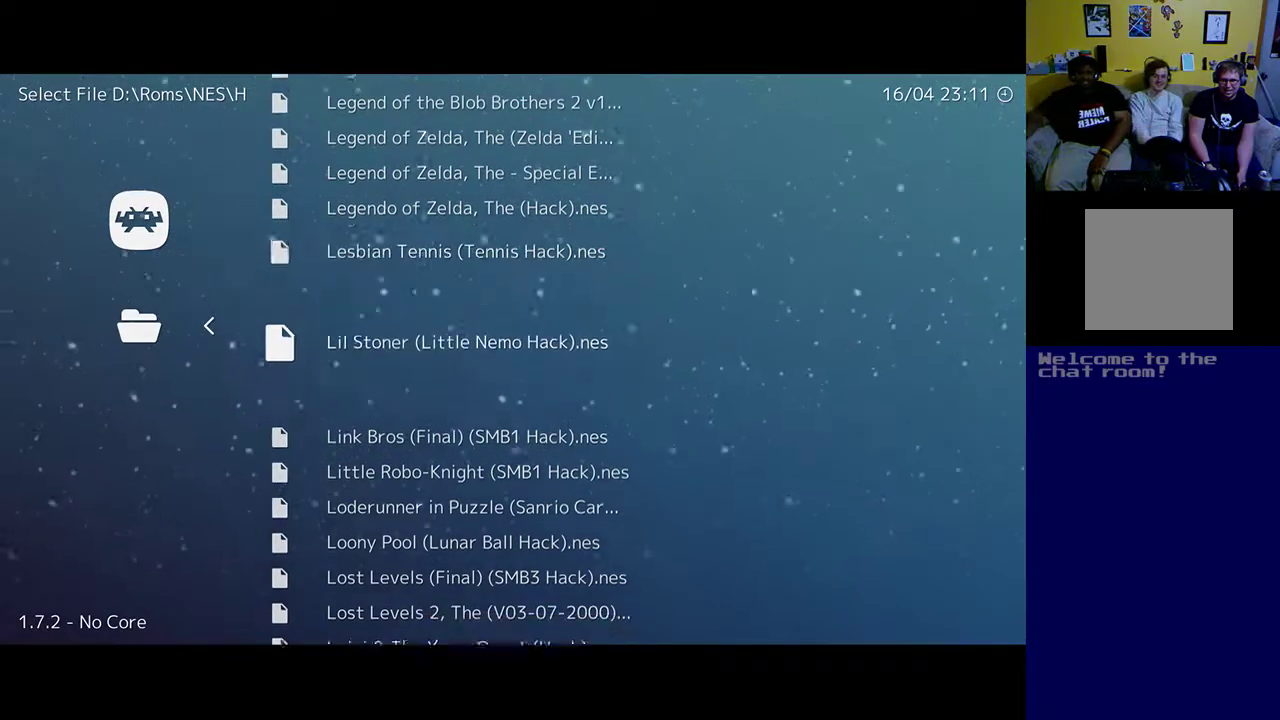
{"buttons": ["DPAD_DOWN"], "left_stick": "up", "events": [[50, "DPAD_DOWN", "up"], [217, "DPAD_DOWN", "down"], [283, "DPAD_DOWN", "up"], [450, "DPAD_DOWN", "down"]]}
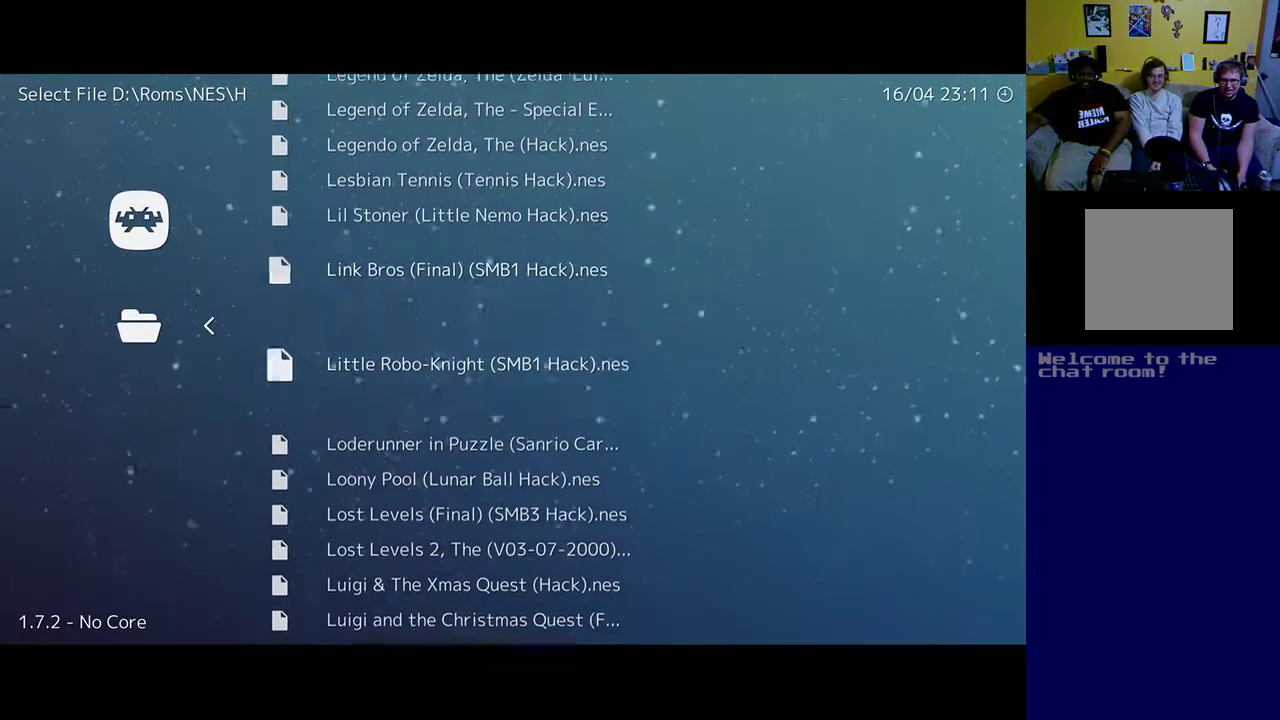
{"buttons": [], "left_stick": "up", "events": [[17, "DPAD_DOWN", "up"]]}
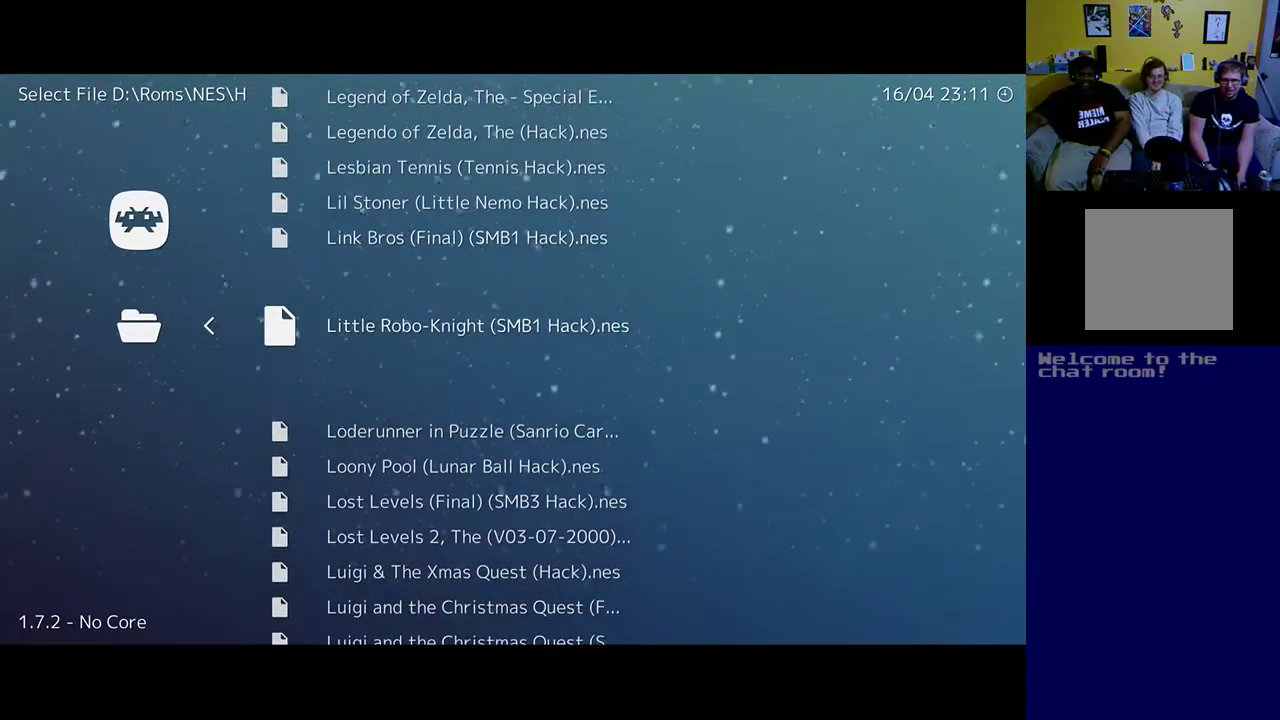
{"buttons": [], "left_stick": "up", "events": []}
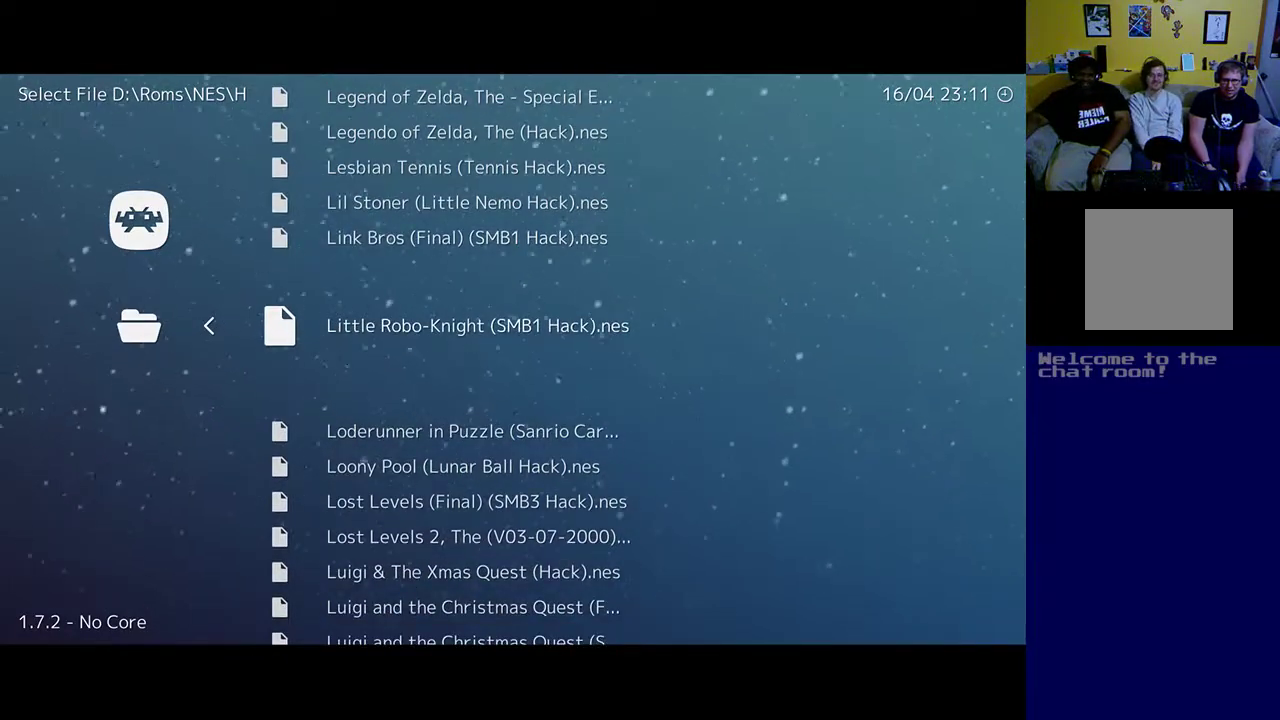
{"buttons": [], "left_stick": "up", "events": []}
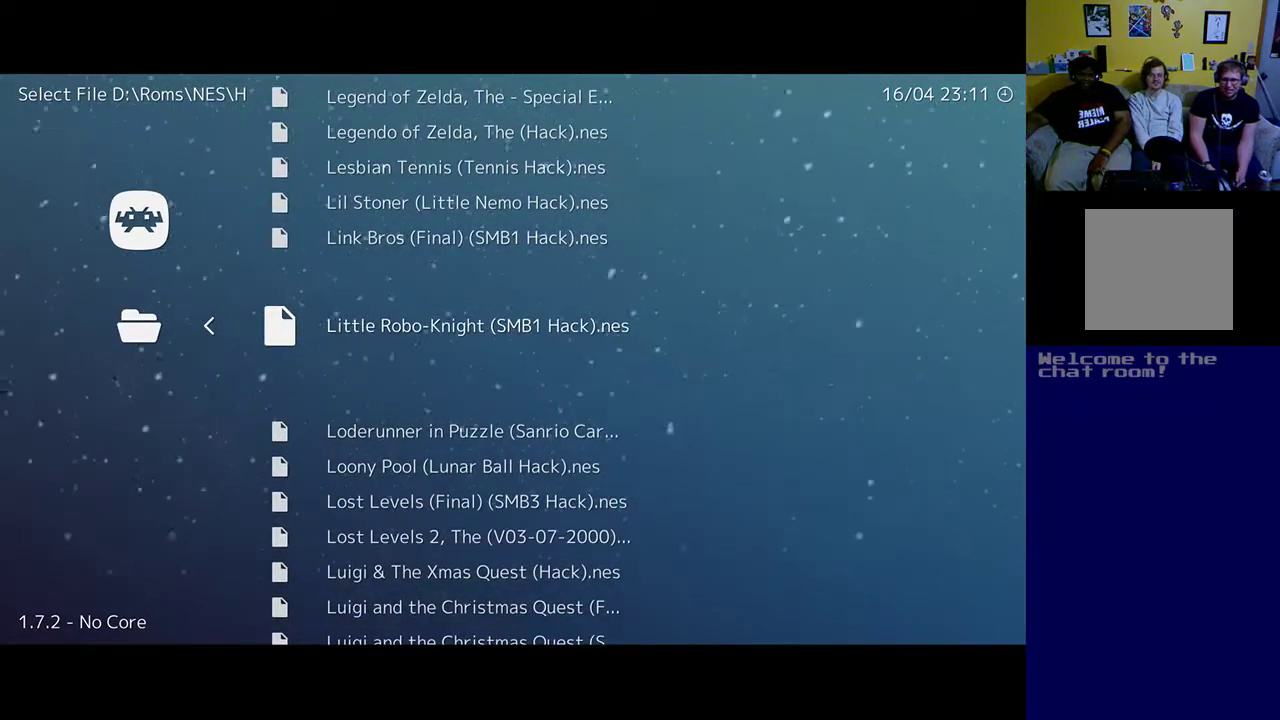
{"buttons": [], "left_stick": "up", "events": []}
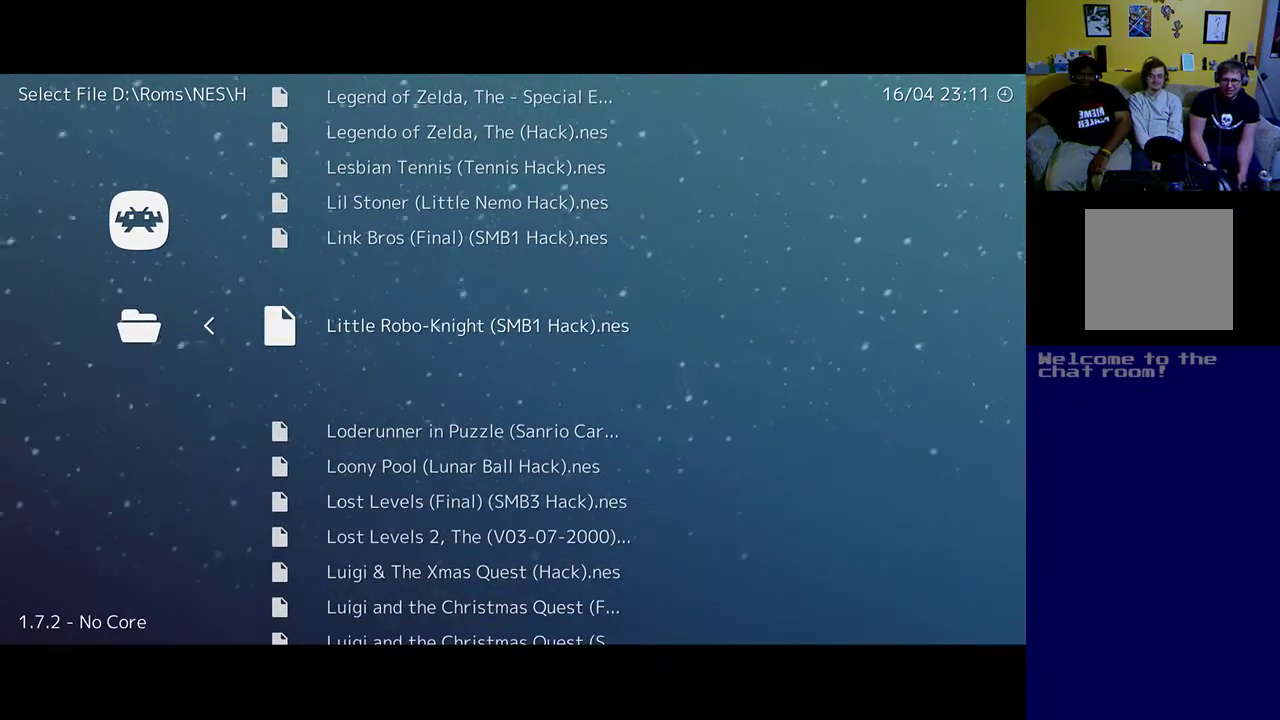
{"buttons": [], "left_stick": "up", "events": [[250, "DPAD_DOWN", "down"], [383, "DPAD_DOWN", "up"]]}
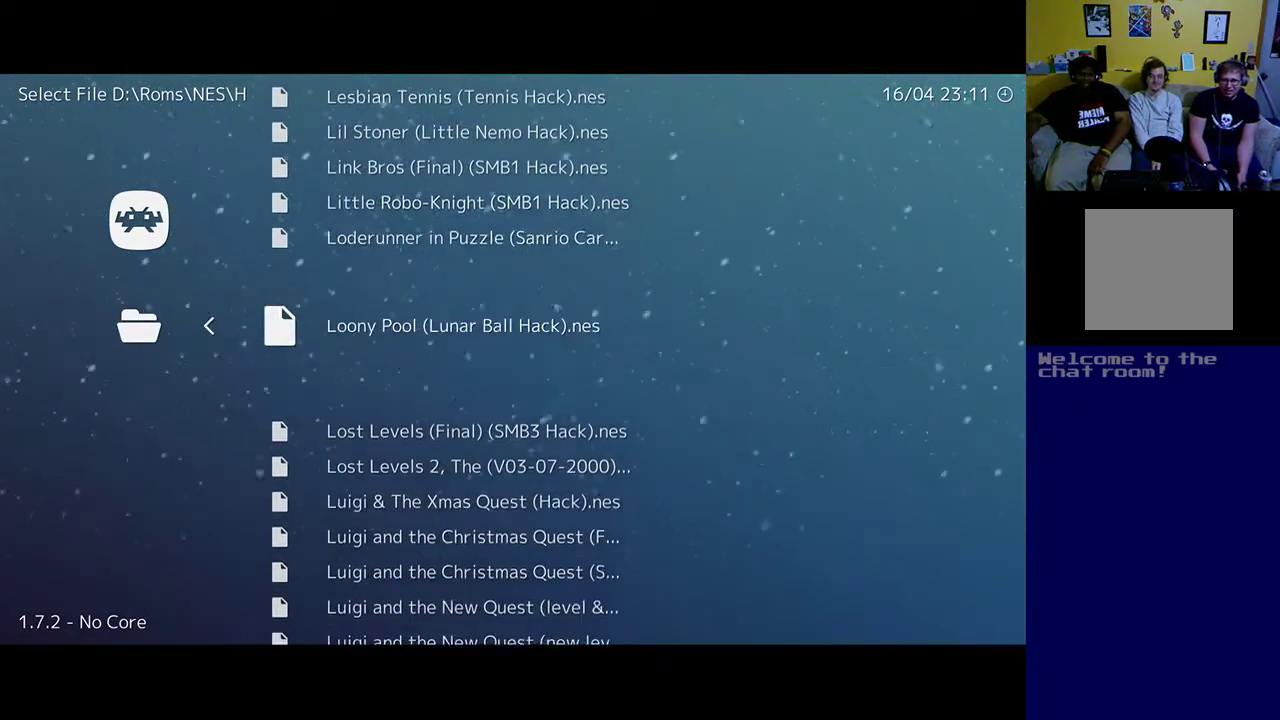
{"buttons": [], "left_stick": "up", "events": [[50, "DPAD_DOWN", "down"], [117, "DPAD_DOWN", "up"]]}
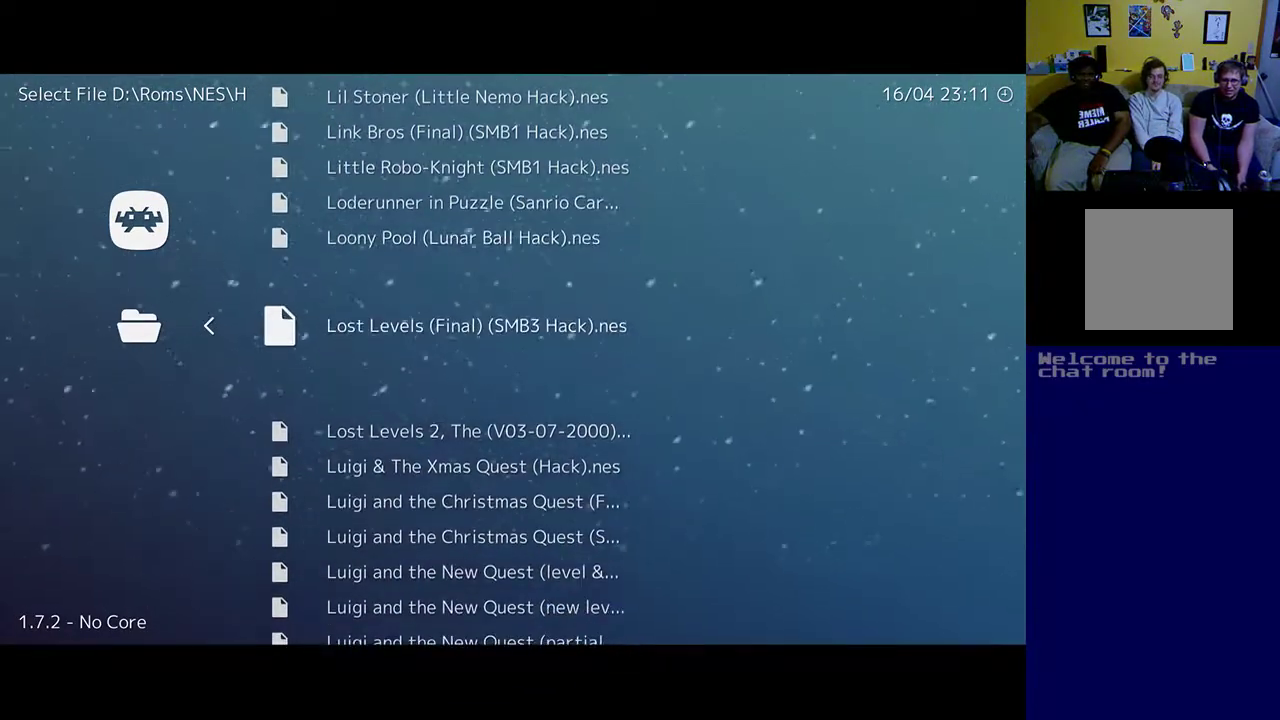
{"buttons": [], "left_stick": "center", "events": [[183, "DPAD_UP", "down"], [183, "left_stick", "center"], [317, "DPAD_UP", "up"]]}
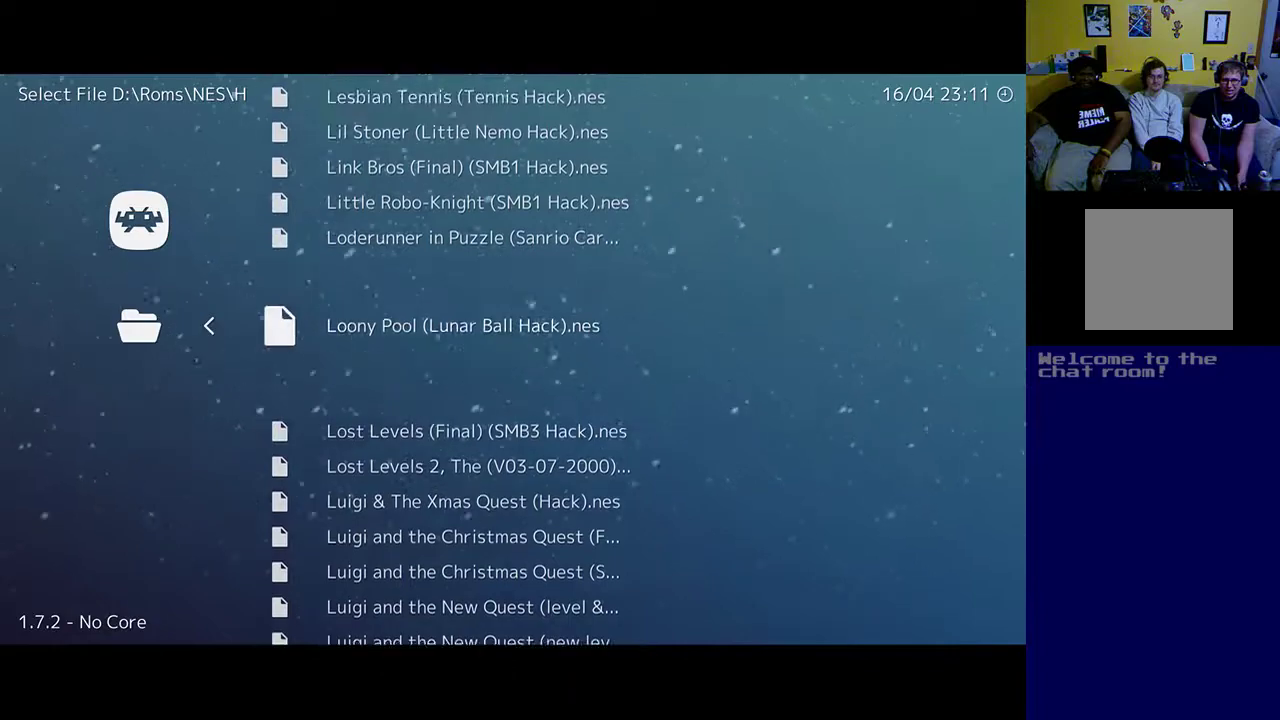
{"buttons": [], "left_stick": "center", "events": []}
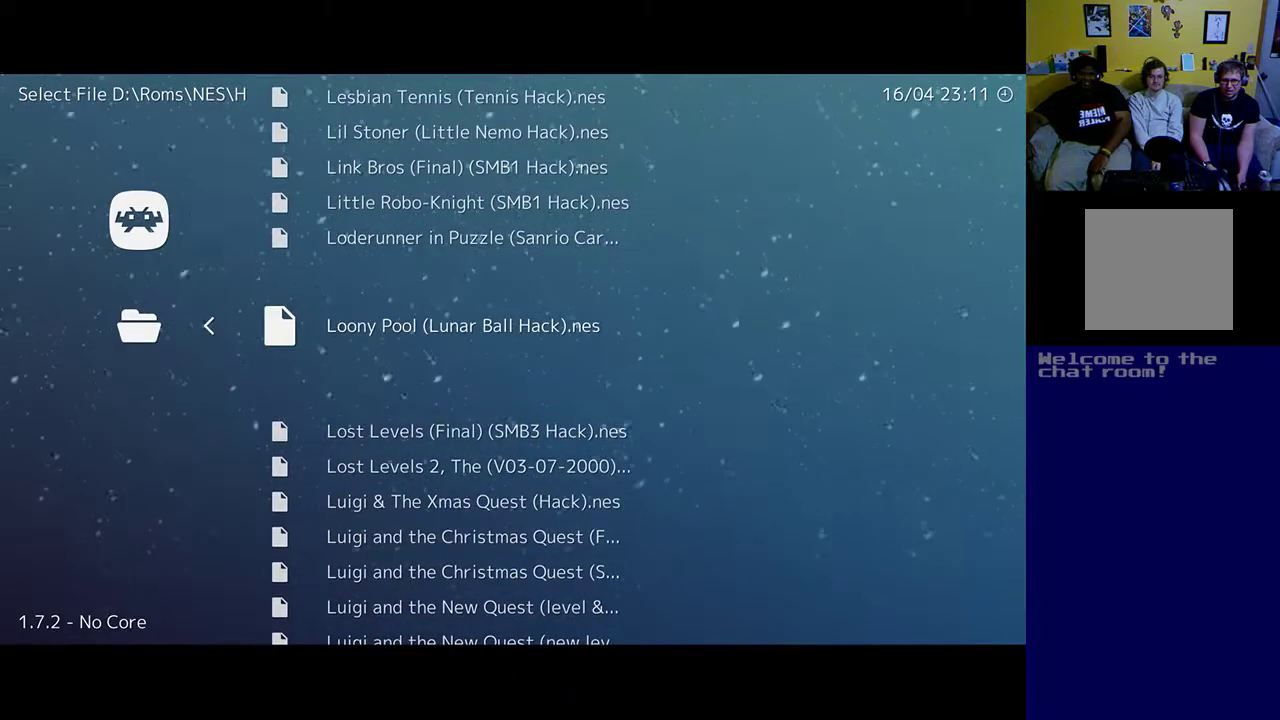
{"buttons": [], "left_stick": "center", "events": []}
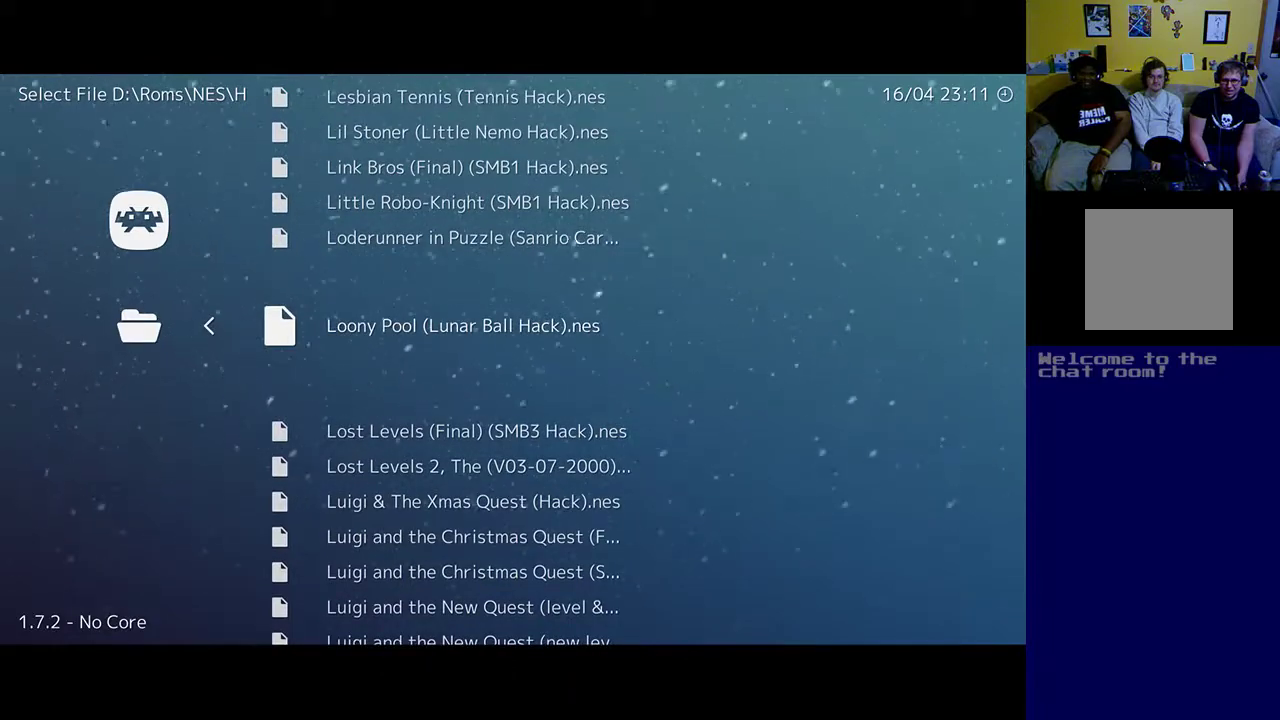
{"buttons": [], "left_stick": "center", "events": []}
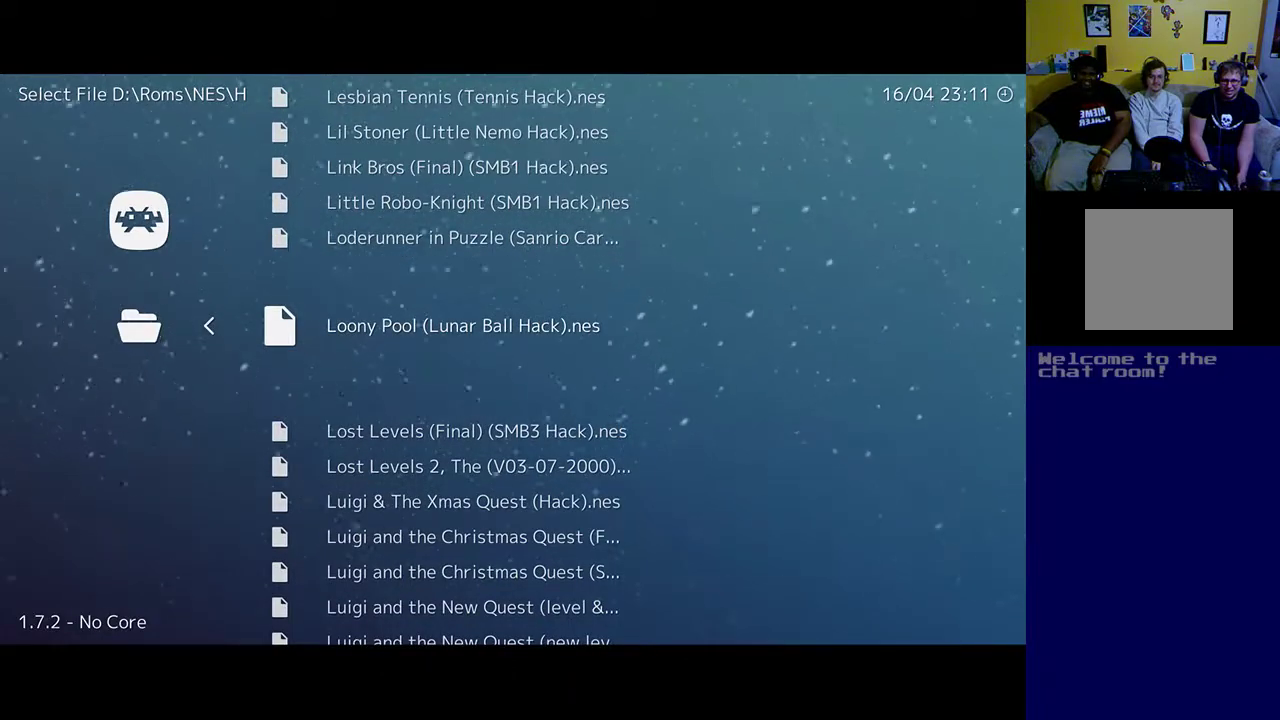
{"buttons": [], "left_stick": "center", "events": []}
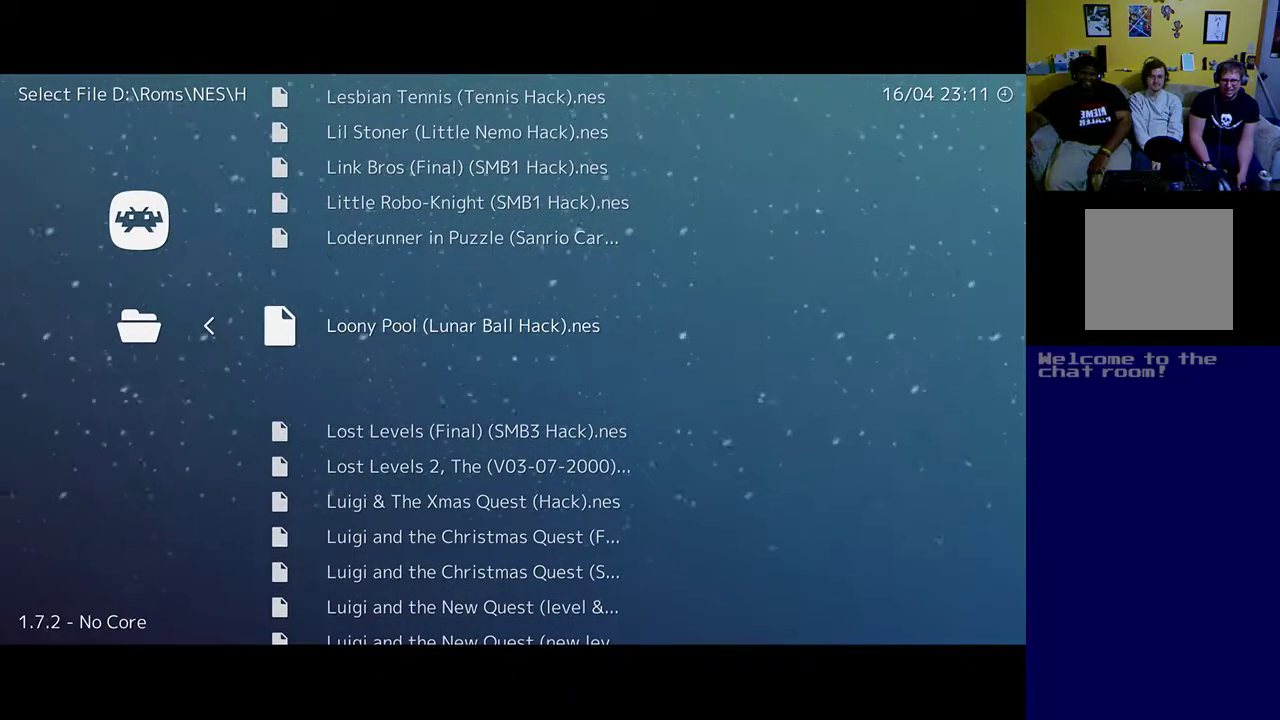
{"buttons": [], "left_stick": "center", "events": []}
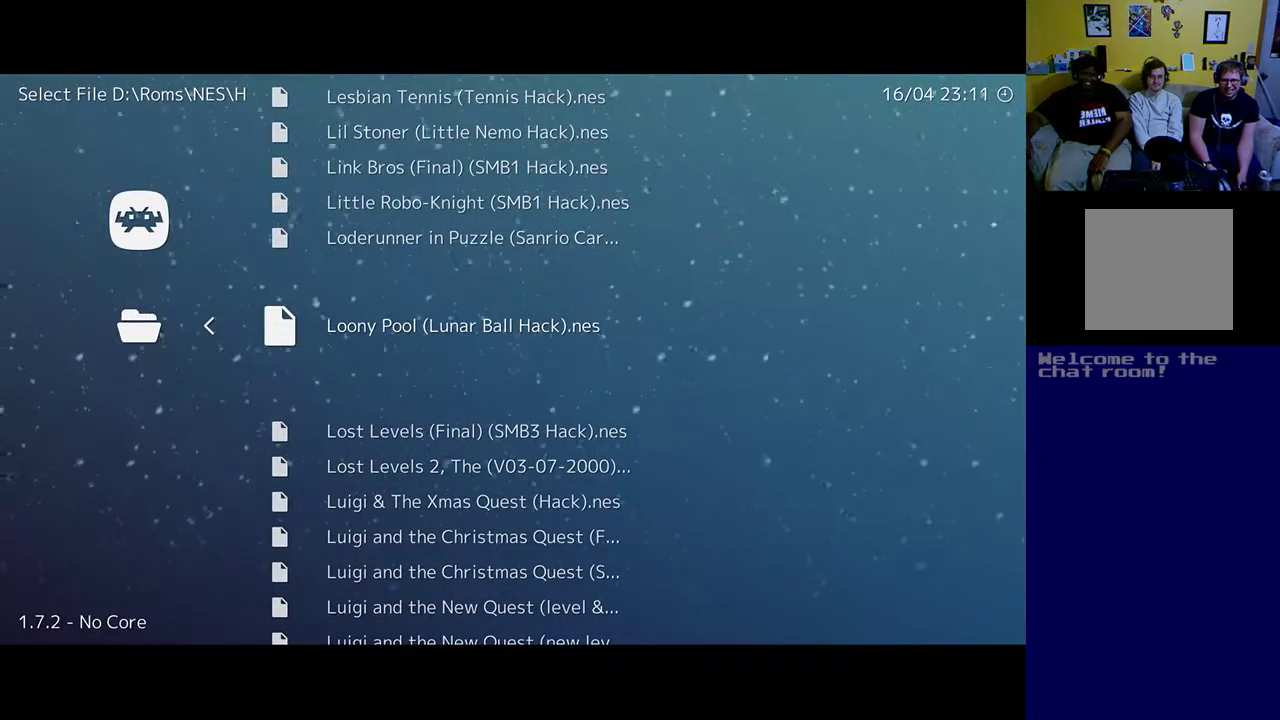
{"buttons": [], "left_stick": "center", "events": []}
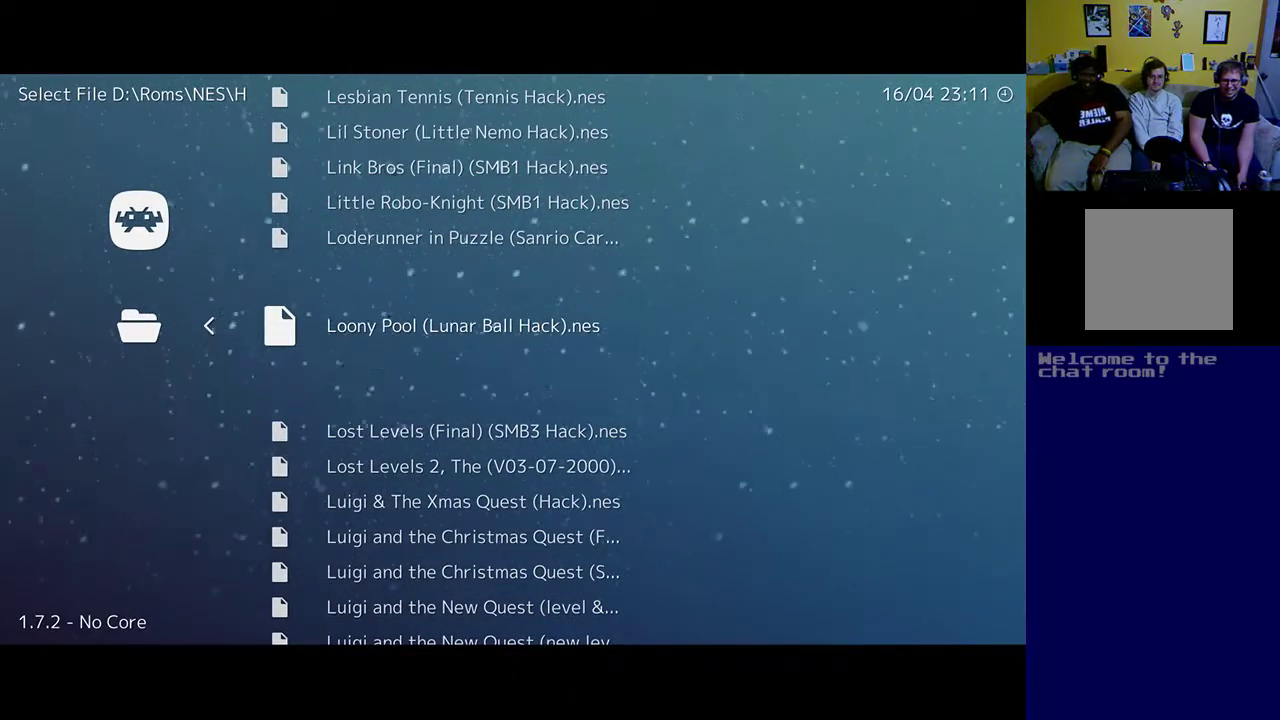
{"buttons": [], "left_stick": "center", "events": []}
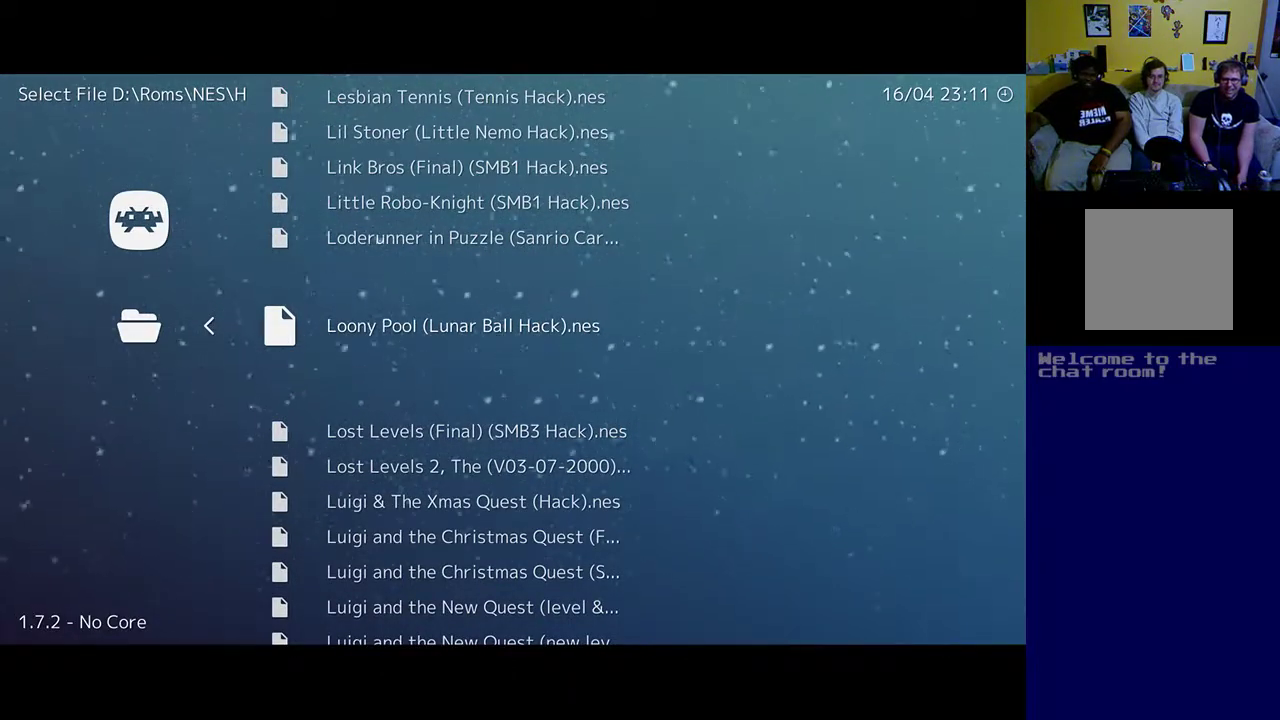
{"buttons": [], "left_stick": "center", "events": []}
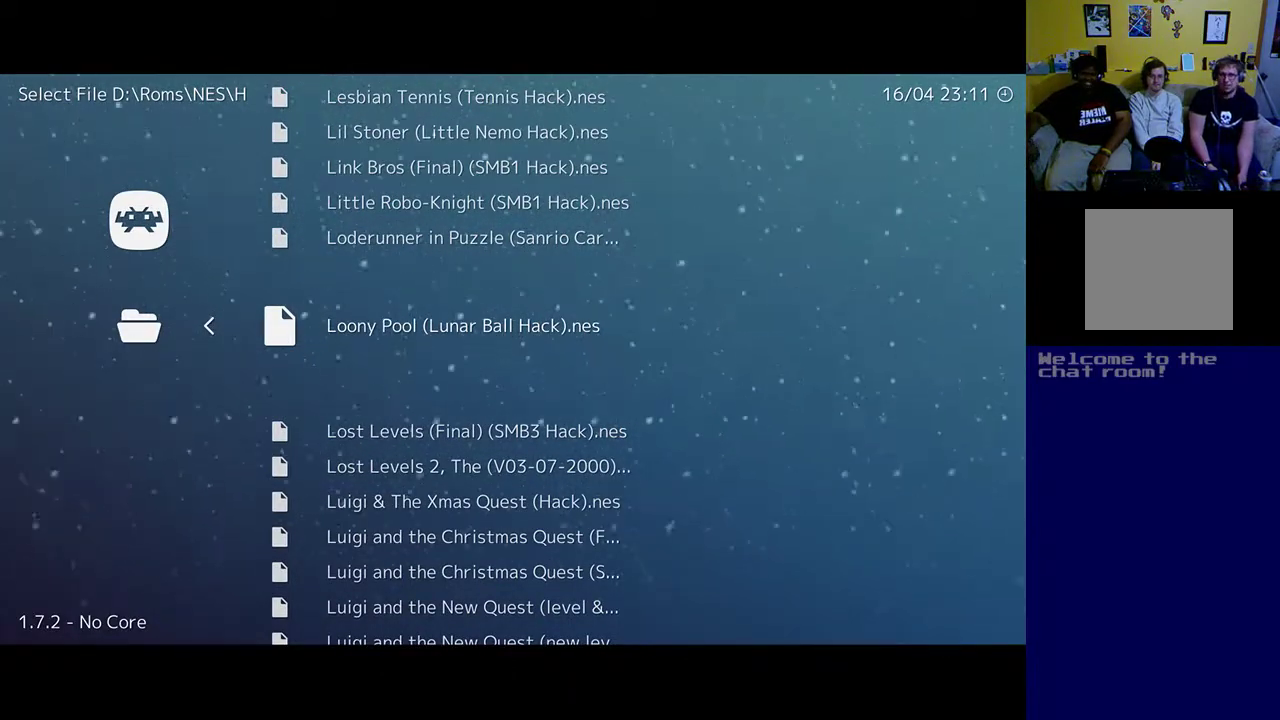
{"buttons": [], "left_stick": "center", "events": [[183, "DPAD_DOWN", "down"], [250, "DPAD_DOWN", "up"]]}
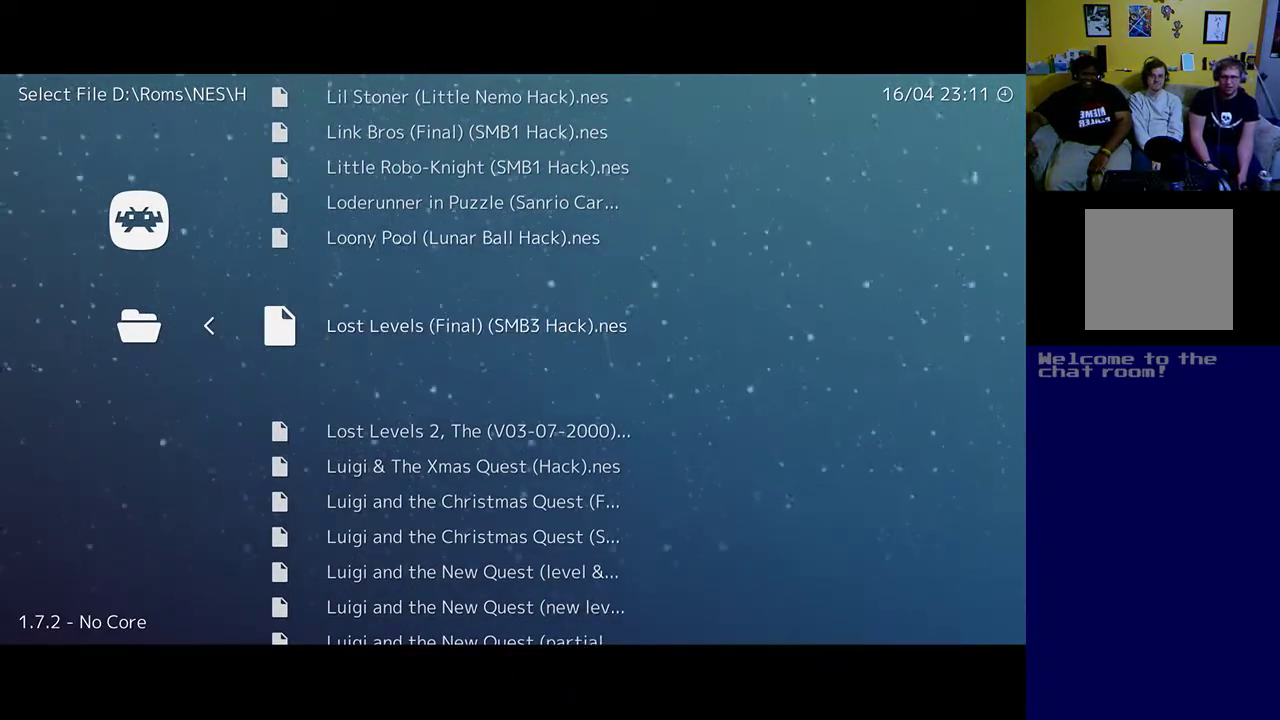
{"buttons": [], "left_stick": "center", "events": [[250, "DPAD_UP", "down"], [350, "DPAD_UP", "up"]]}
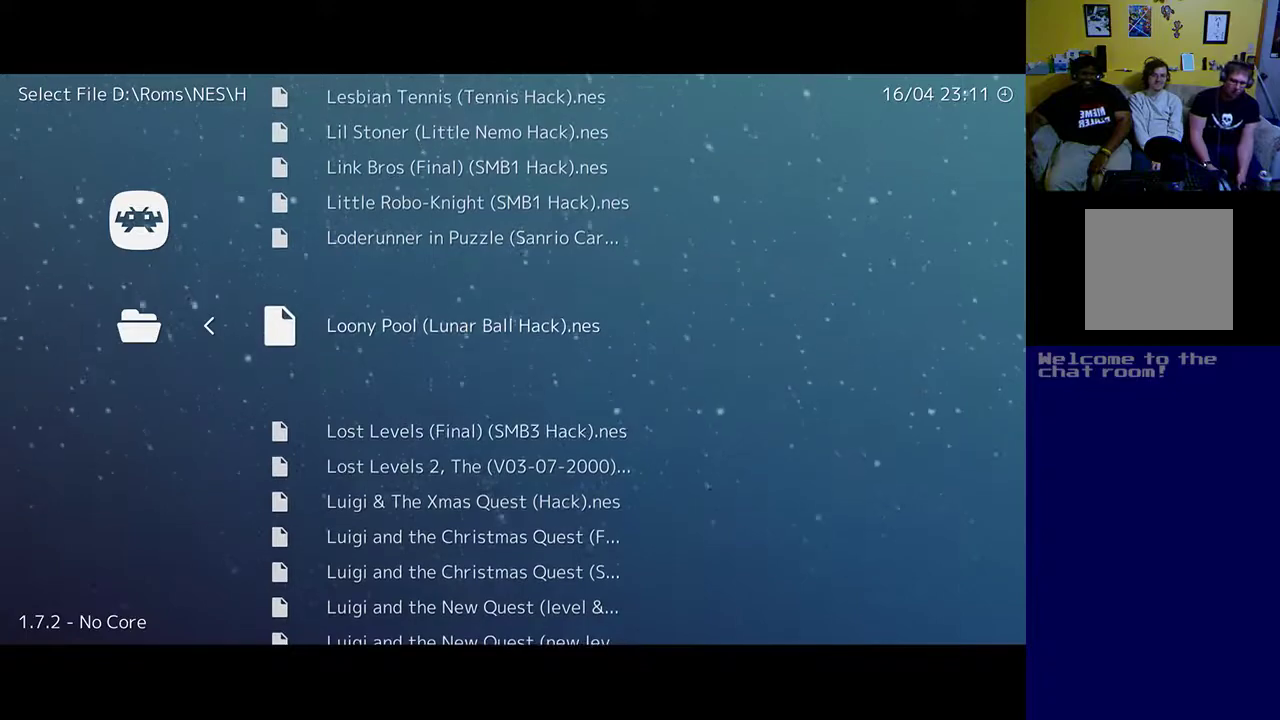
{"buttons": [], "left_stick": "center", "events": [[117, "DPAD_DOWN", "down"], [217, "DPAD_DOWN", "up"], [350, "DPAD_DOWN", "down"], [417, "DPAD_DOWN", "up"]]}
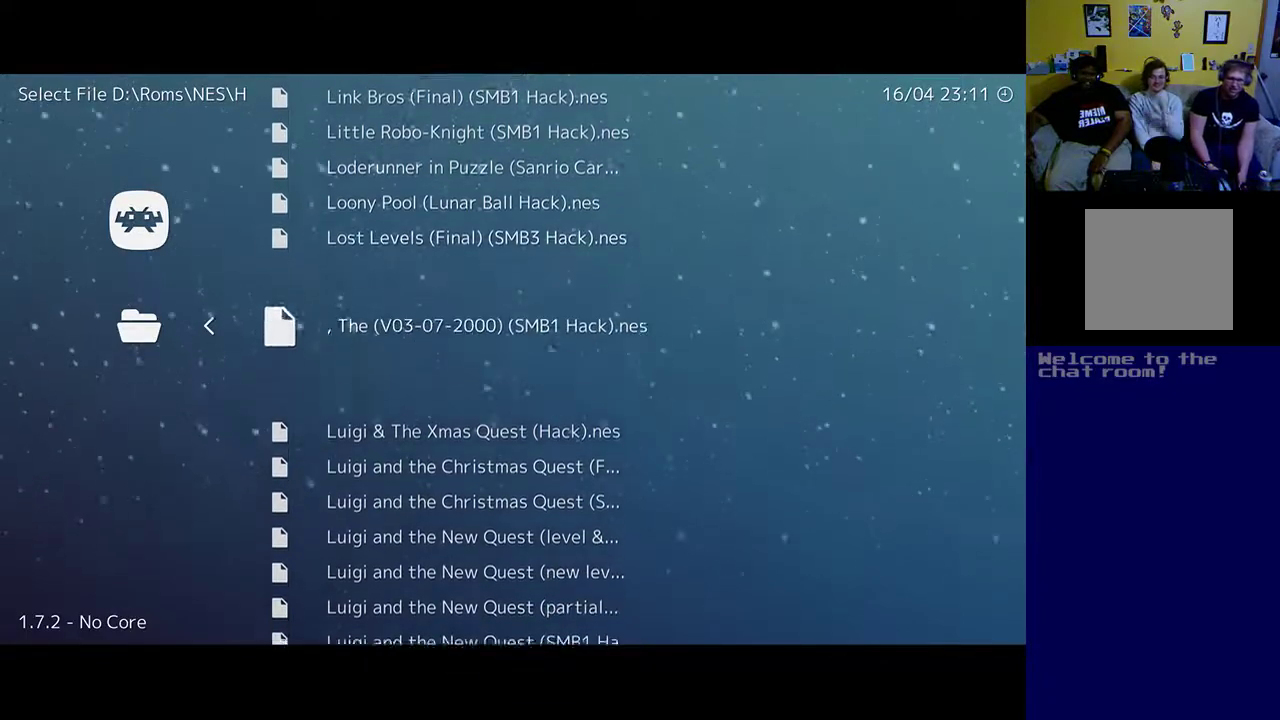
{"buttons": [], "left_stick": "center", "events": [[50, "DPAD_DOWN", "down"], [150, "DPAD_DOWN", "up"], [217, "DPAD_DOWN", "down"], [350, "DPAD_DOWN", "up"]]}
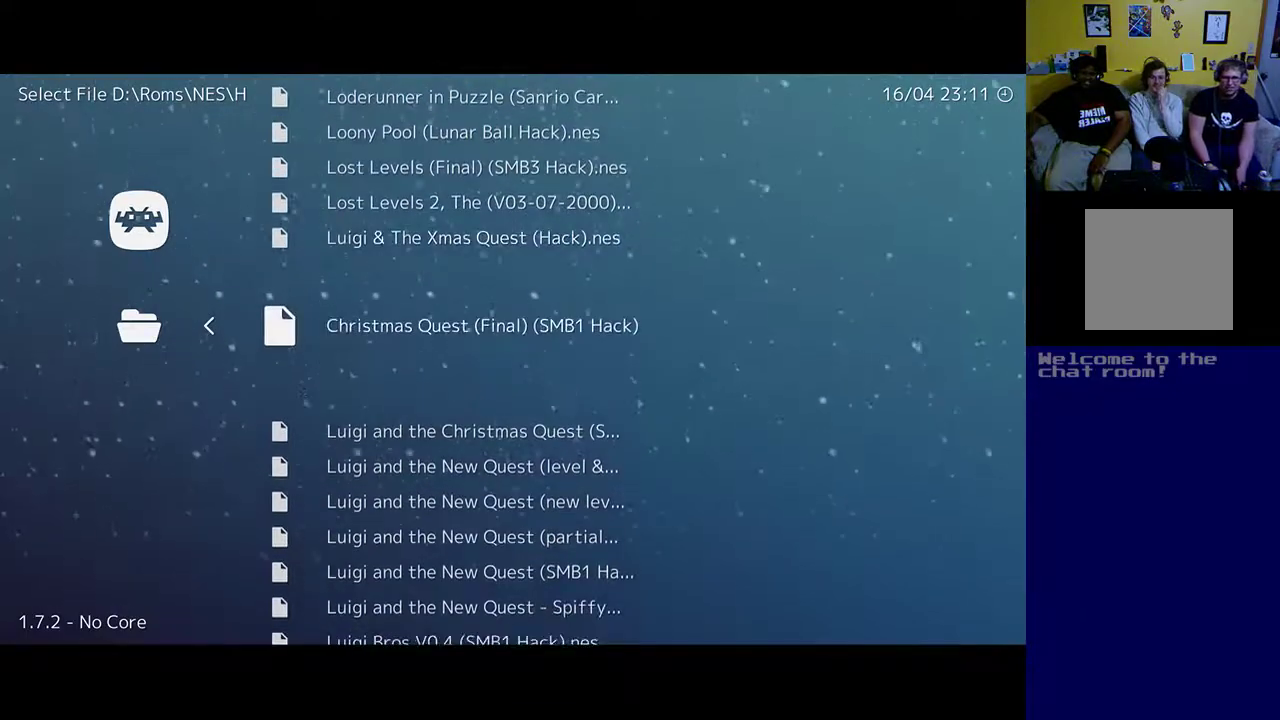
{"buttons": ["DPAD_DOWN"], "left_stick": "center", "events": [[217, "DPAD_DOWN", "down"], [317, "DPAD_DOWN", "up"], [417, "DPAD_DOWN", "down"]]}